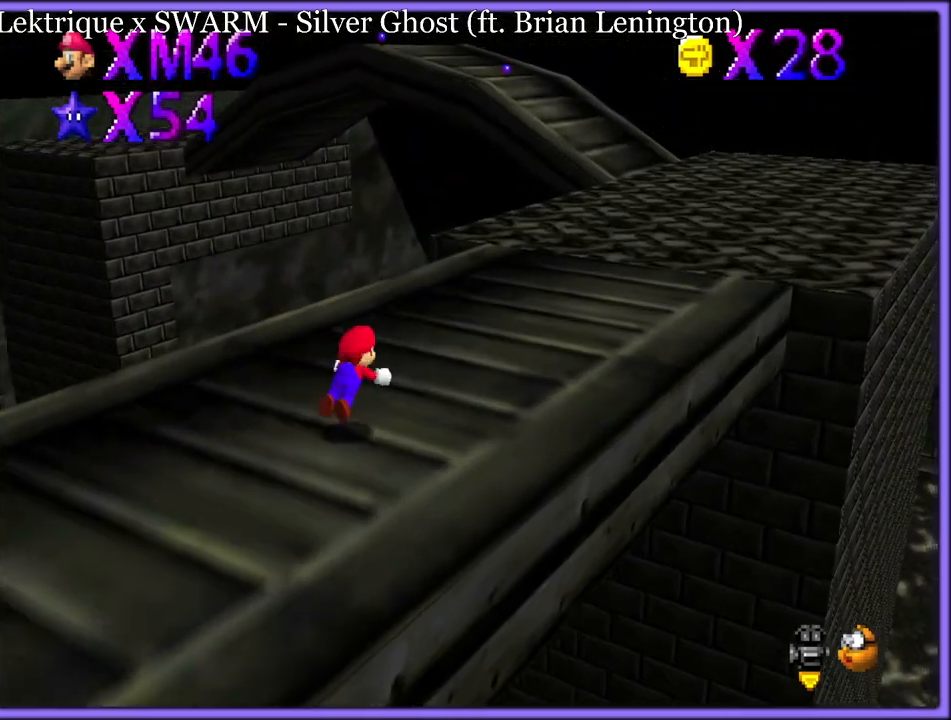
Gameplay with a controller (Nintendo layout); each line is a JSON object with the inputs held at the frame after it (dt_ms = milliseconds from this image to that frame). "button_events" lists button changes between this image and that frame as [ms after this image, input, new state], when the widget could be followed in between (sticks are given only as held states). Not read: L1 L3 R3.
{"dt_ms": 500, "buttons": ["B"], "left_stick": "up-right", "button_events": [[100, "B", "up"], [367, "A", "down"], [400, "B", "down"], [483, "A", "up"]]}
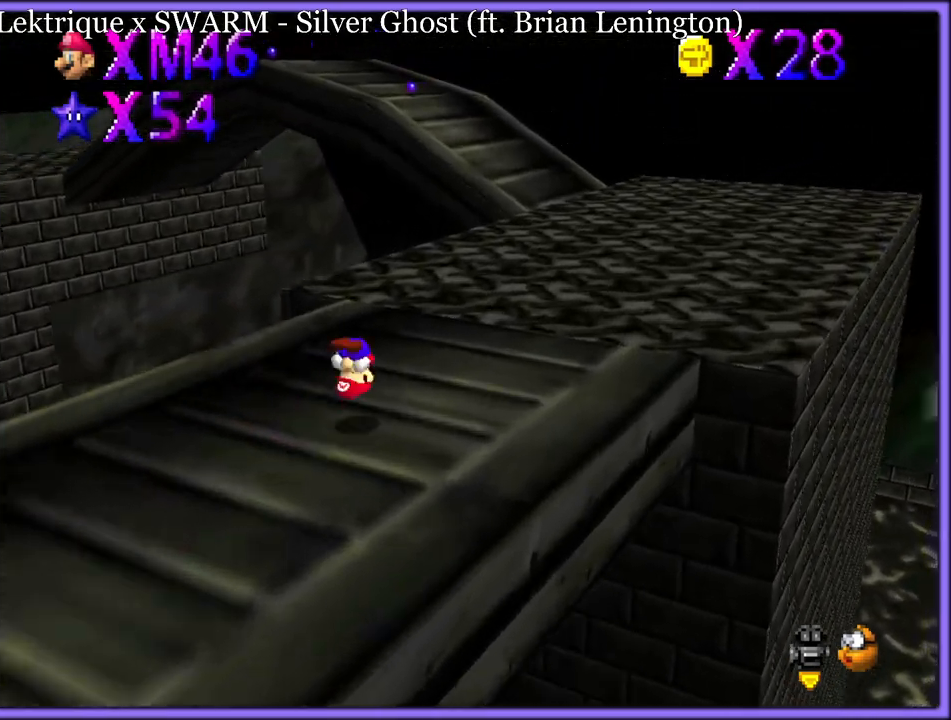
{"dt_ms": 500, "buttons": ["A", "B"], "left_stick": "up-right", "button_events": [[17, "B", "up"], [67, "A", "down"], [450, "B", "down"]]}
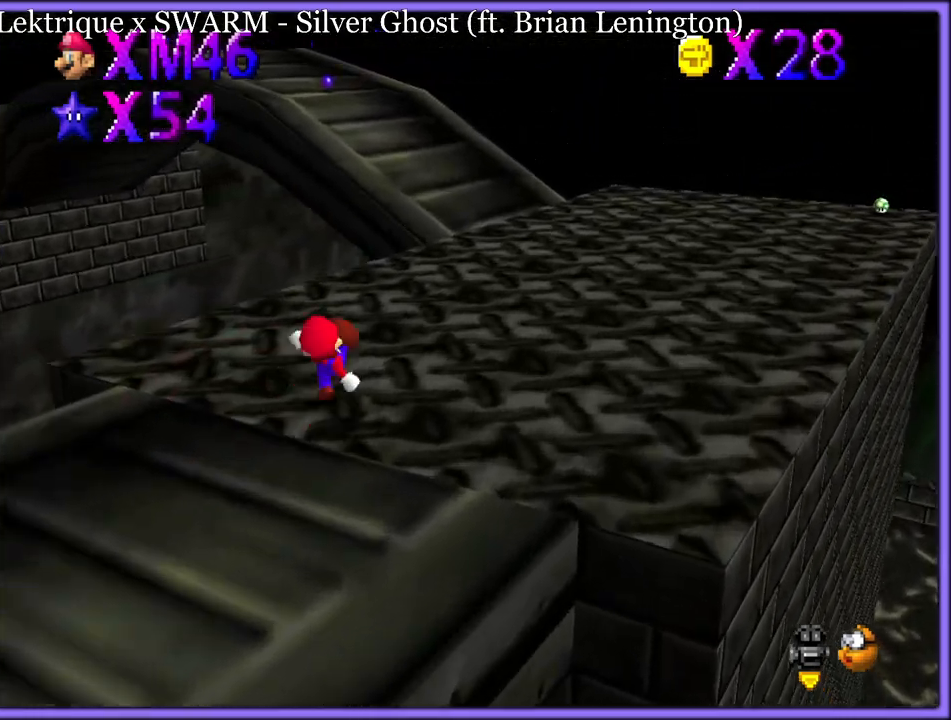
{"dt_ms": 500, "buttons": [], "left_stick": "up-right", "button_events": [[67, "B", "up"], [100, "A", "up"]]}
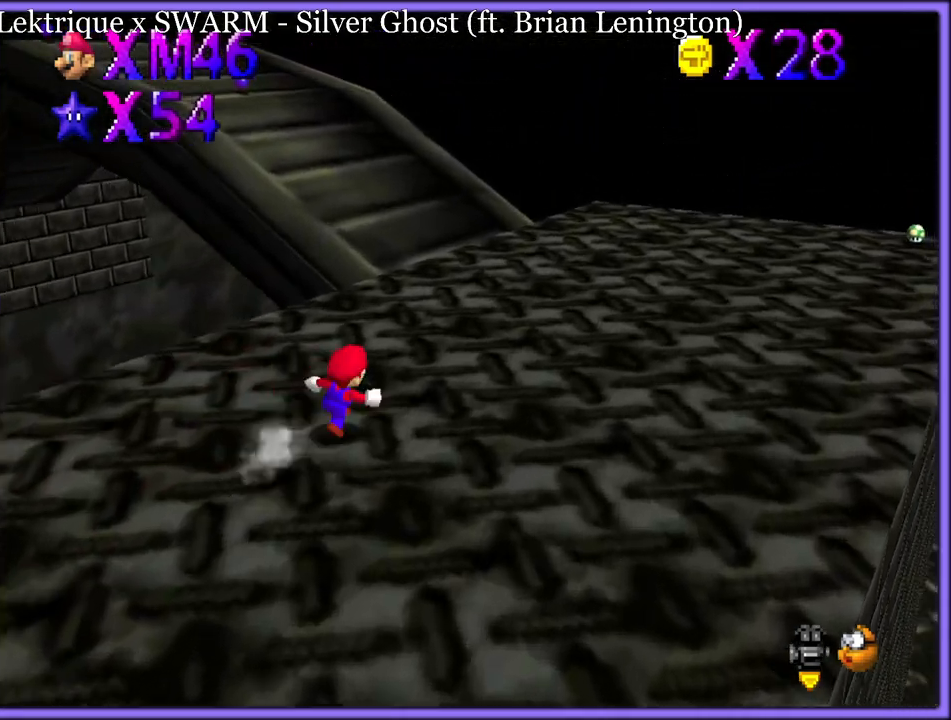
{"dt_ms": 500, "buttons": ["A", "B"], "left_stick": "right", "button_events": [[67, "B", "down"], [150, "B", "up"], [300, "C_RIGHT", "down"], [317, "C_DOWN", "down"], [350, "C_DOWN", "up"], [417, "C_RIGHT", "up"], [483, "A", "down"], [483, "B", "down"]]}
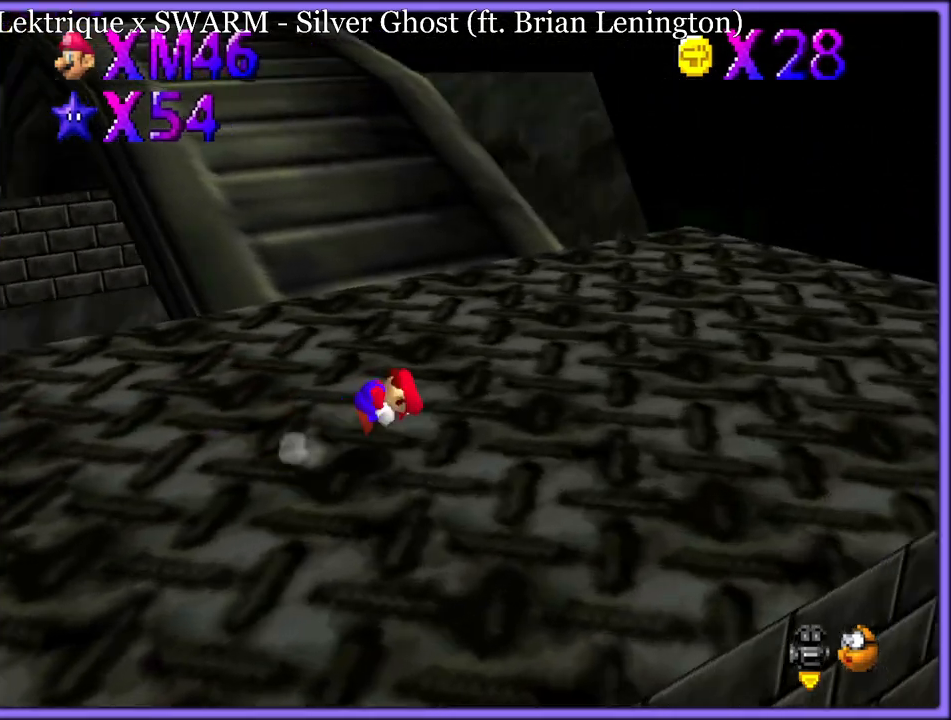
{"dt_ms": 500, "buttons": [], "left_stick": "right", "button_events": [[67, "A", "up"], [83, "B", "up"], [283, "C_LEFT", "down"], [433, "C_LEFT", "up"]]}
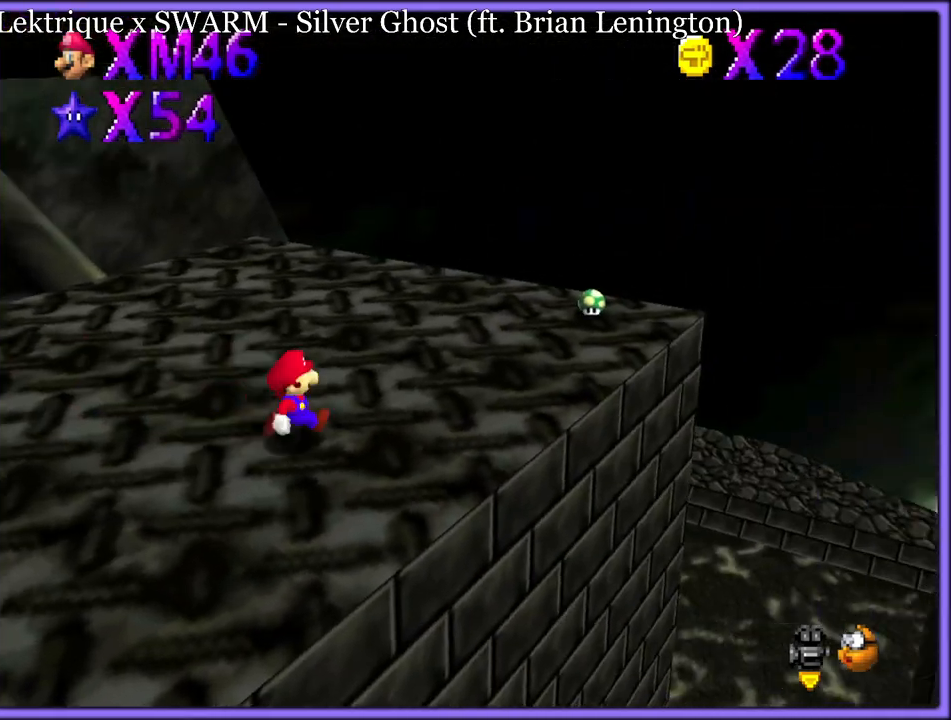
{"dt_ms": 500, "buttons": [], "left_stick": "right", "button_events": [[350, "C_RIGHT", "down"], [467, "C_RIGHT", "up"]]}
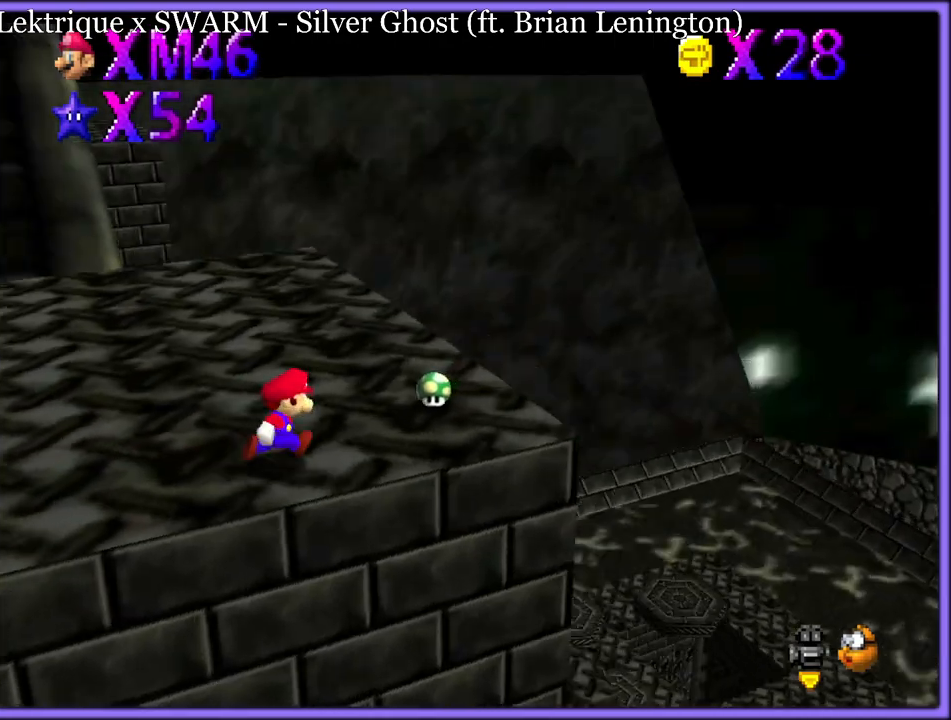
{"dt_ms": 500, "buttons": [], "left_stick": "up-right", "button_events": [[267, "C_RIGHT", "down"], [383, "C_RIGHT", "up"]]}
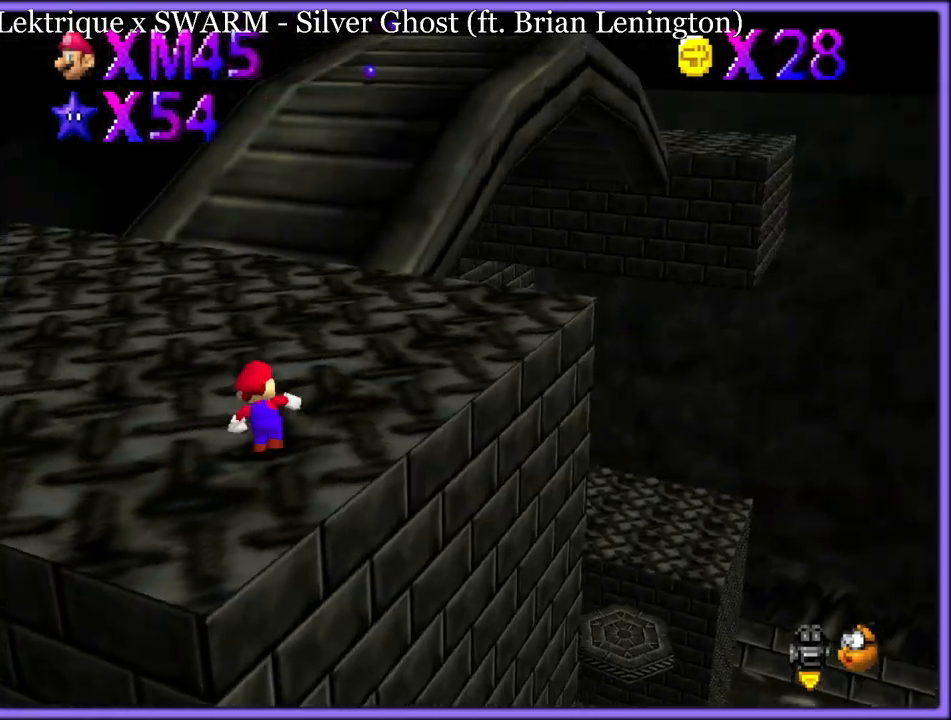
{"dt_ms": 500, "buttons": ["B"], "left_stick": "up-right", "button_events": [[383, "B", "down"]]}
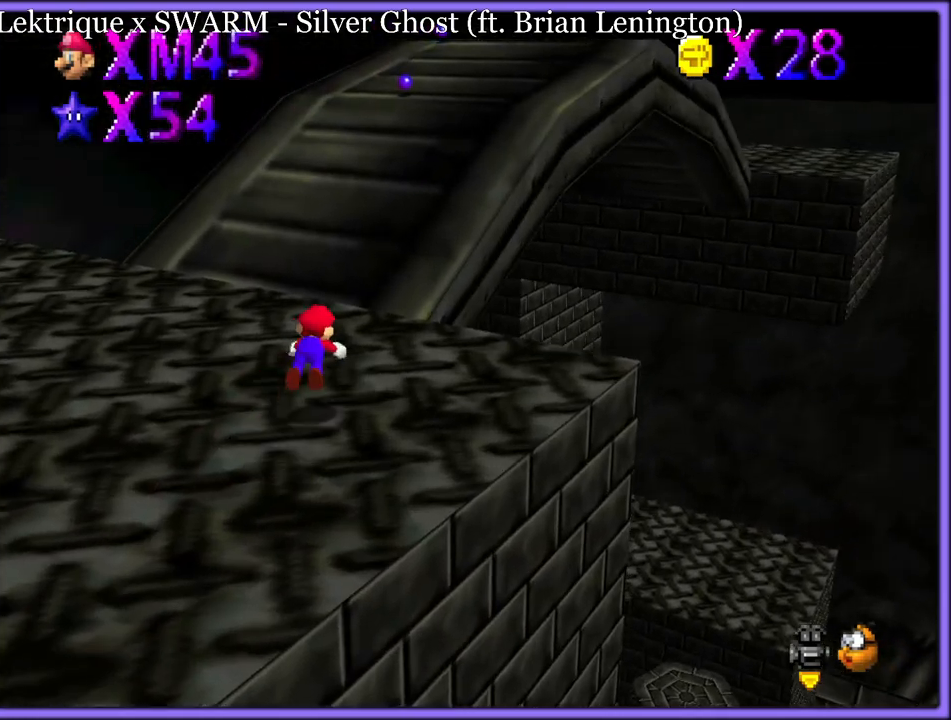
{"dt_ms": 500, "buttons": [], "left_stick": "up-right", "button_events": [[17, "B", "up"], [167, "C_DOWN", "down"], [167, "C_RIGHT", "down"], [217, "C_DOWN", "up"], [217, "C_RIGHT", "up"], [283, "A", "down"], [417, "A", "up"]]}
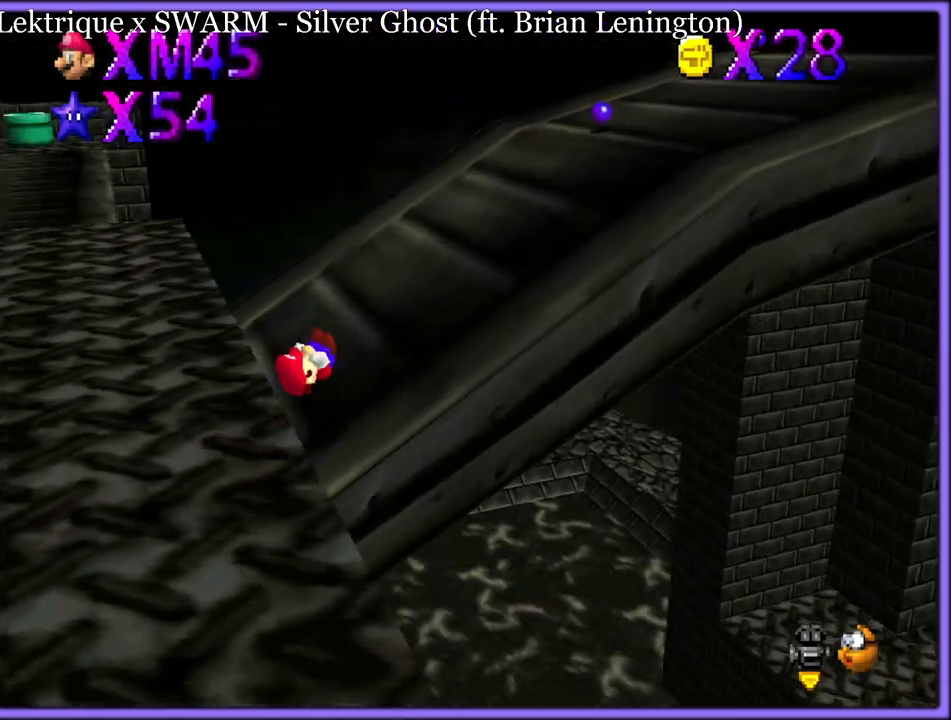
{"dt_ms": 500, "buttons": [], "left_stick": "right", "button_events": [[217, "A", "down"], [233, "B", "down"], [333, "B", "up"], [350, "A", "up"]]}
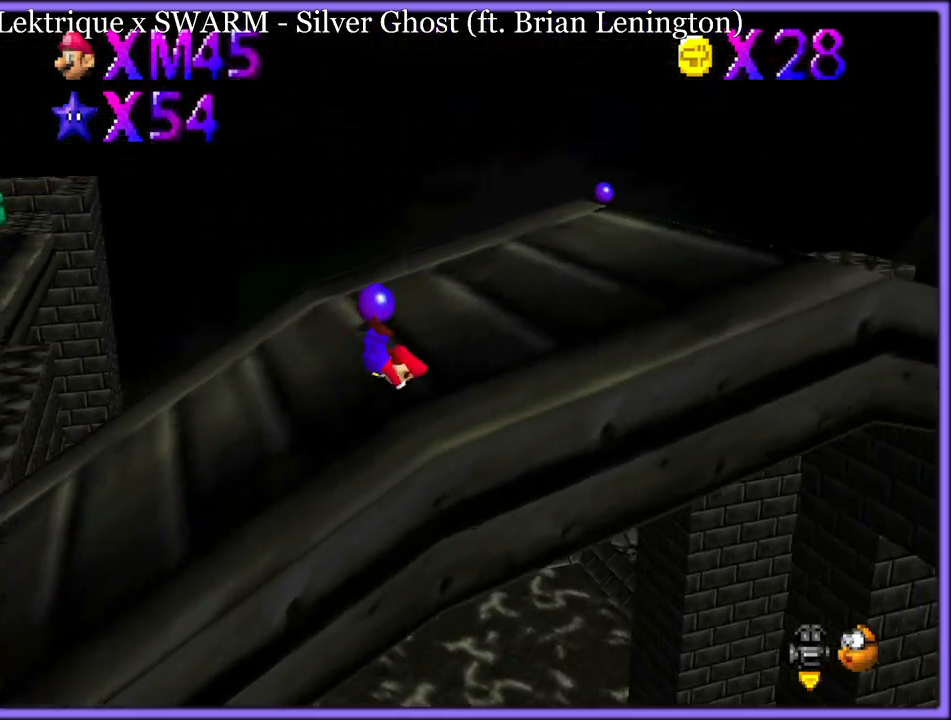
{"dt_ms": 500, "buttons": ["A"], "left_stick": "right", "button_events": [[117, "B", "down"], [183, "A", "down"], [183, "B", "up"], [250, "A", "up"], [250, "B", "down"], [333, "A", "down"], [350, "B", "up"], [383, "B", "down"], [400, "A", "up"], [433, "A", "down"], [467, "B", "up"]]}
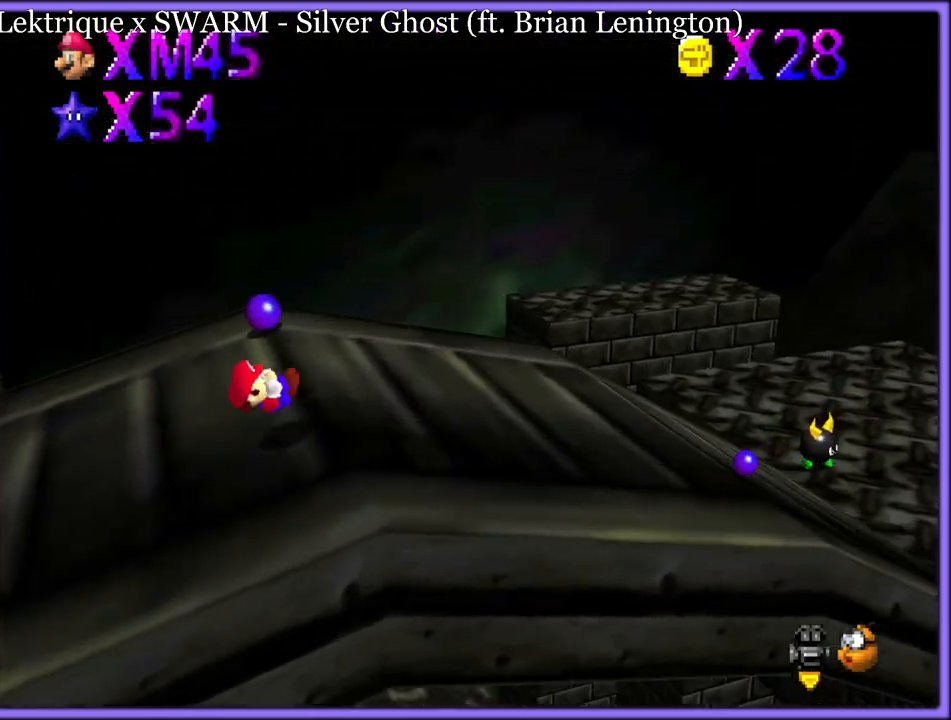
{"dt_ms": 500, "buttons": ["A"], "left_stick": "right", "button_events": [[333, "B", "down"], [450, "B", "up"]]}
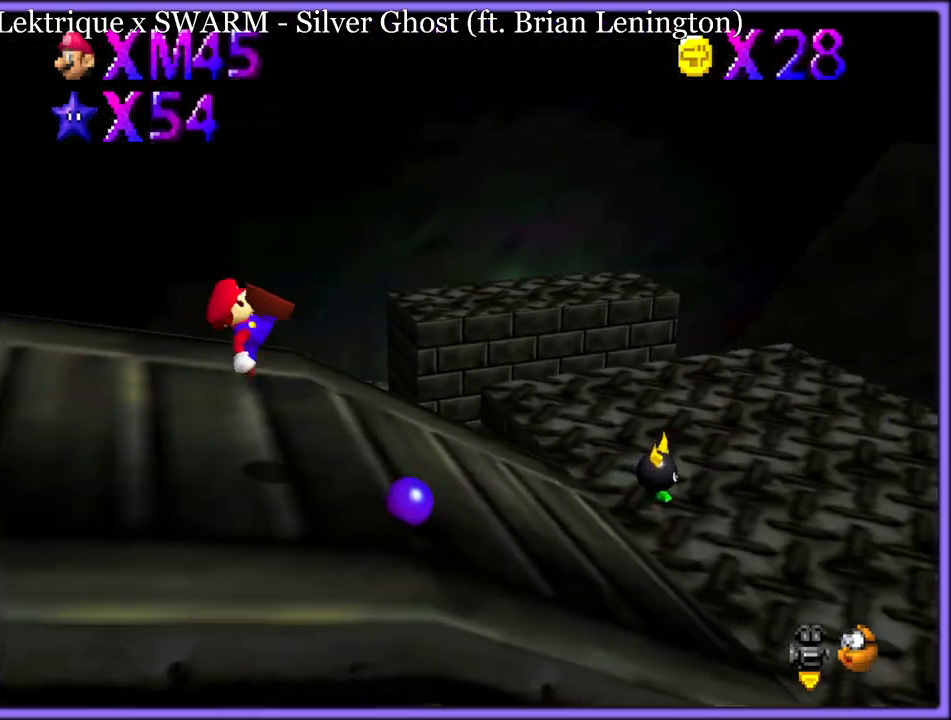
{"dt_ms": 500, "buttons": [], "left_stick": "right", "button_events": [[467, "A", "up"]]}
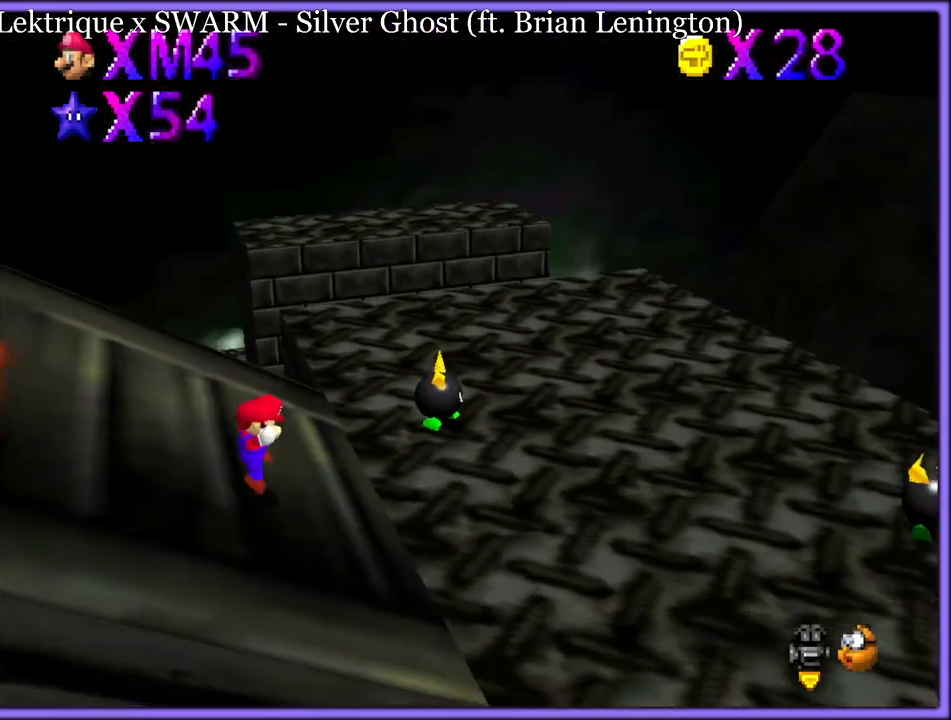
{"dt_ms": 500, "buttons": [], "left_stick": "up-right", "button_events": [[350, "A", "down"], [500, "A", "up"]]}
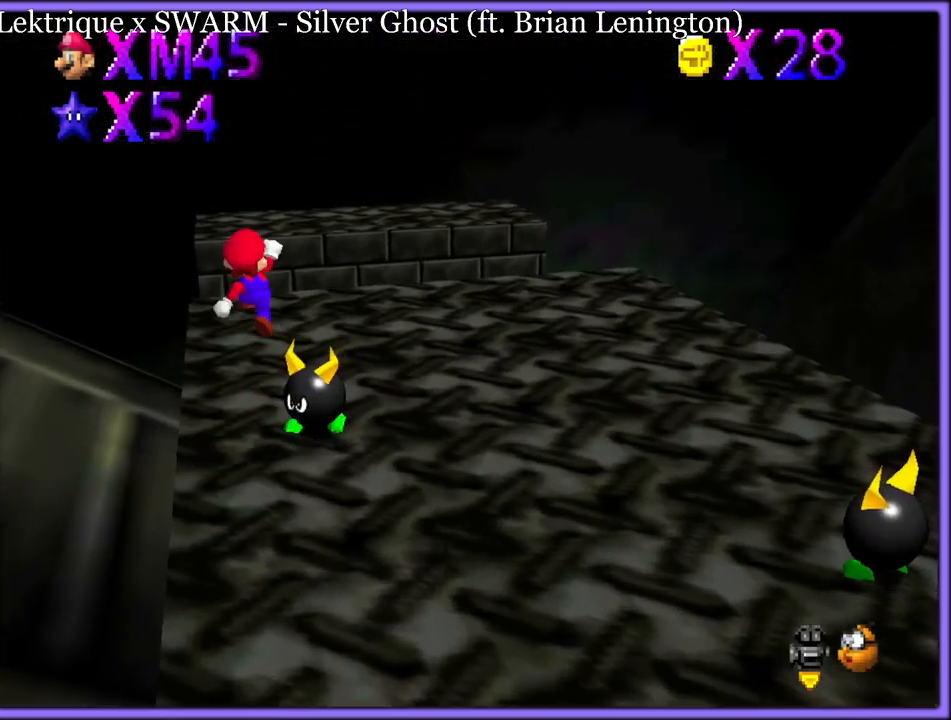
{"dt_ms": 500, "buttons": [], "left_stick": "up-right", "button_events": [[50, "B", "down"], [150, "B", "up"], [267, "C_DOWN", "down"], [267, "C_RIGHT", "down"], [333, "C_DOWN", "up"], [400, "C_RIGHT", "up"]]}
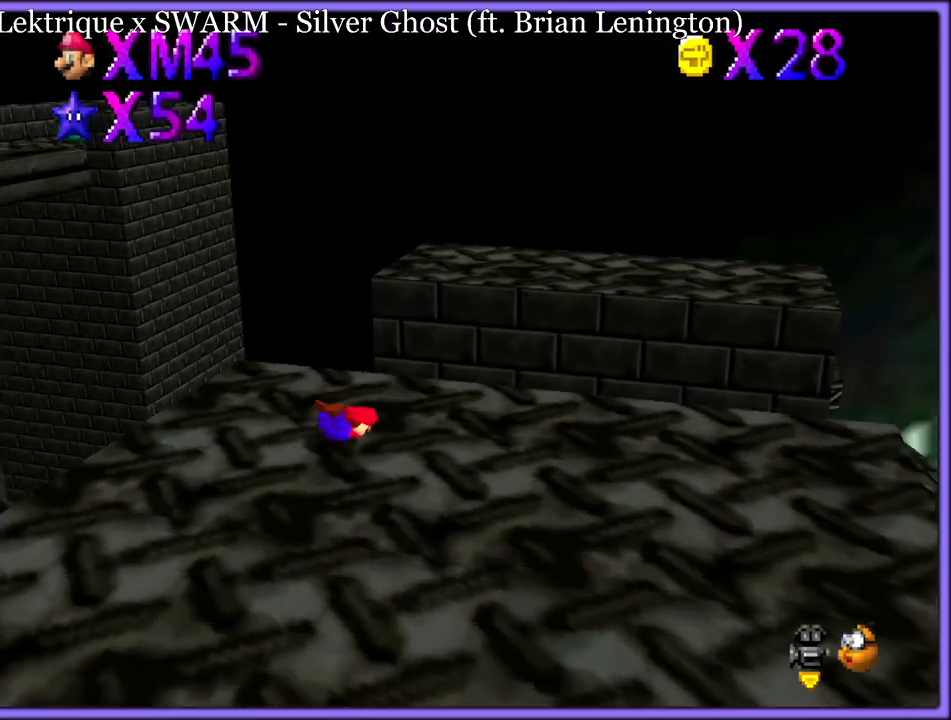
{"dt_ms": 500, "buttons": [], "left_stick": "down-left", "button_events": [[33, "A", "down"], [100, "A", "up"], [183, "C_DOWN", "down"], [200, "C_RIGHT", "down"], [267, "C_DOWN", "up"], [317, "C_RIGHT", "up"]]}
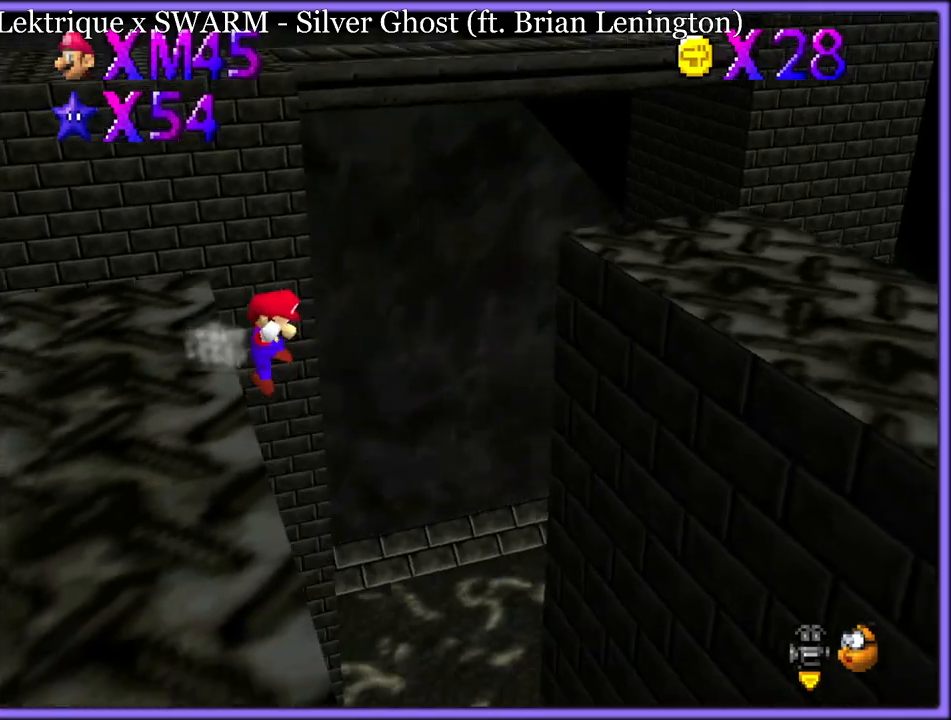
{"dt_ms": 500, "buttons": [], "left_stick": "down", "button_events": [[83, "C_DOWN", "down"], [83, "C_RIGHT", "down"], [167, "C_DOWN", "up"], [200, "C_RIGHT", "up"]]}
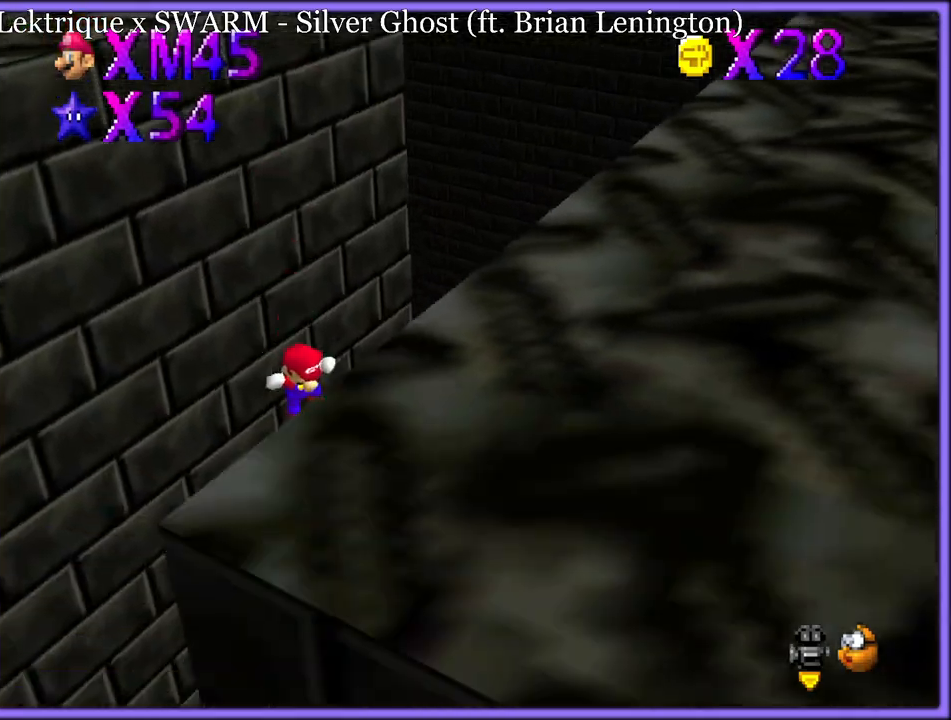
{"dt_ms": 500, "buttons": [], "left_stick": "right", "button_events": [[17, "C_LEFT", "down"], [150, "C_LEFT", "up"]]}
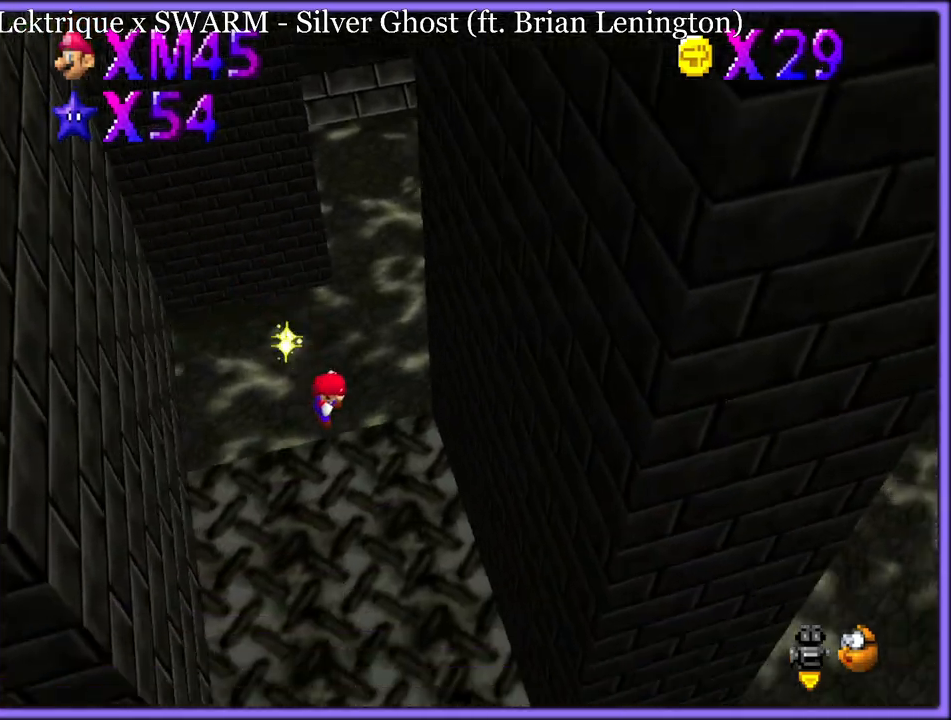
{"dt_ms": 1000, "buttons": [], "left_stick": "down-right", "button_events": [[200, "Z", "down"], [333, "Z", "up"], [367, "R1", "down"], [433, "R1", "up"], [483, "R1", "down"], [550, "R1", "up"], [717, "C_RIGHT", "down"], [817, "C_RIGHT", "up"], [900, "C_RIGHT", "down"], [1000, "C_RIGHT", "up"]]}
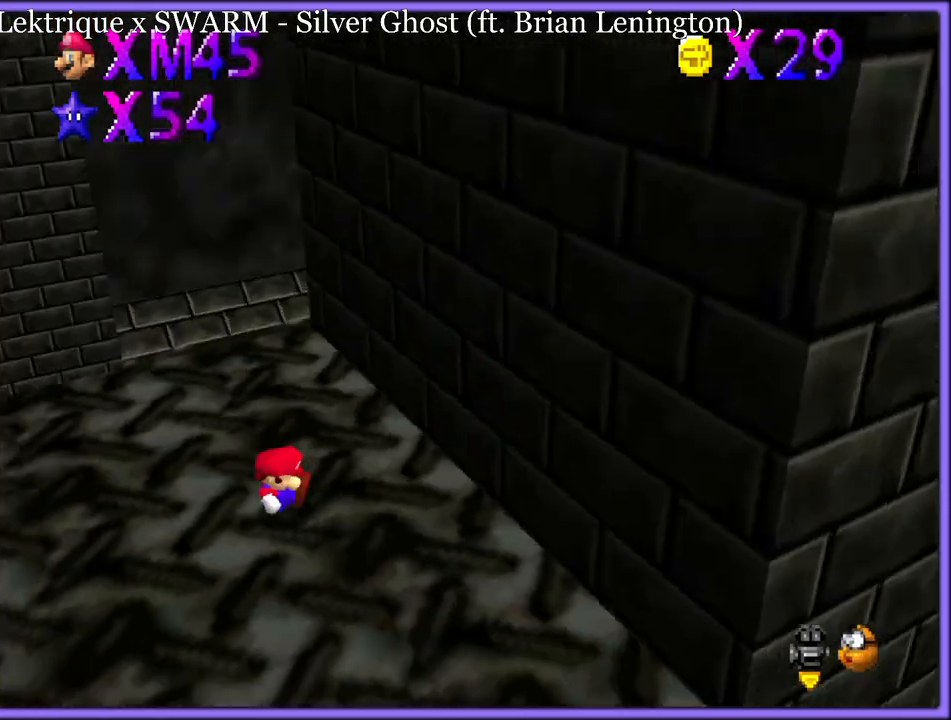
{"dt_ms": 500, "buttons": [], "left_stick": "left", "button_events": [[100, "C_RIGHT", "down"], [200, "C_RIGHT", "up"], [267, "C_RIGHT", "down"], [350, "C_RIGHT", "up"]]}
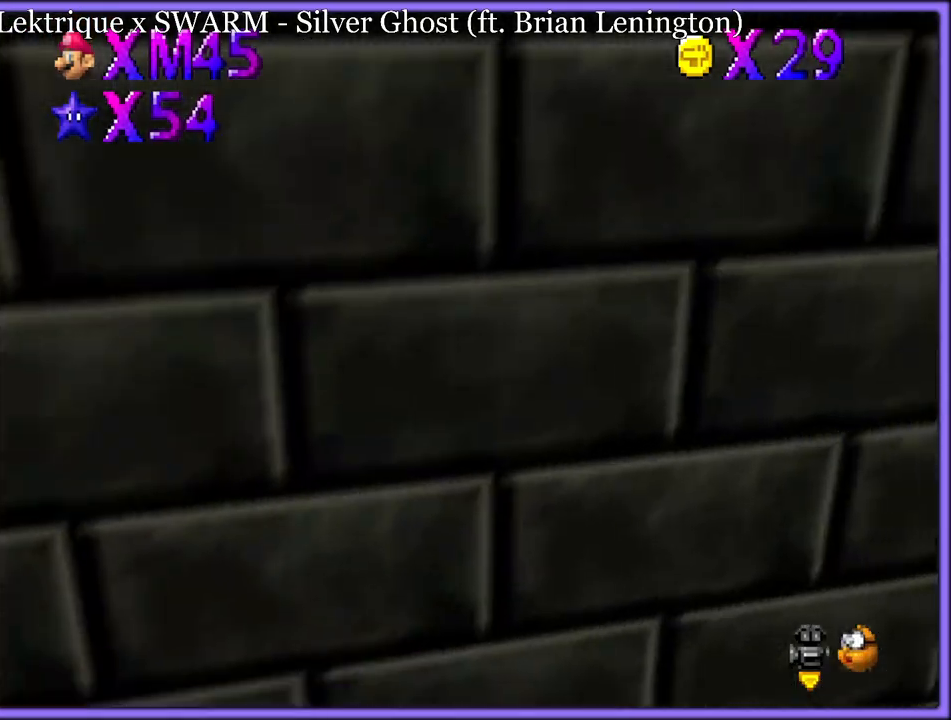
{"dt_ms": 500, "buttons": [], "left_stick": "up", "button_events": []}
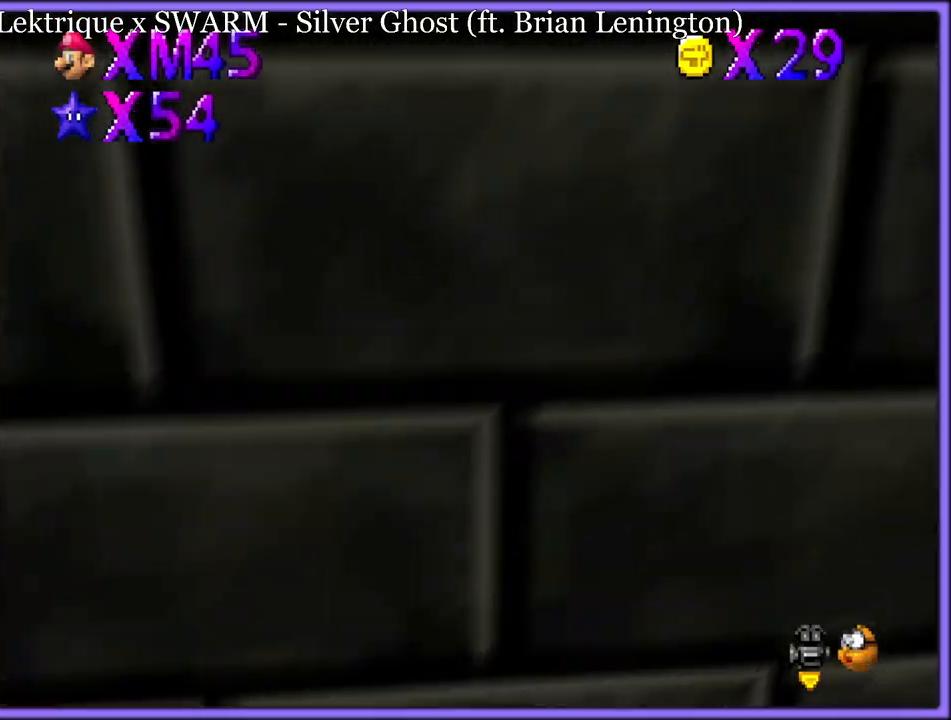
{"dt_ms": 500, "buttons": [], "left_stick": "up", "button_events": []}
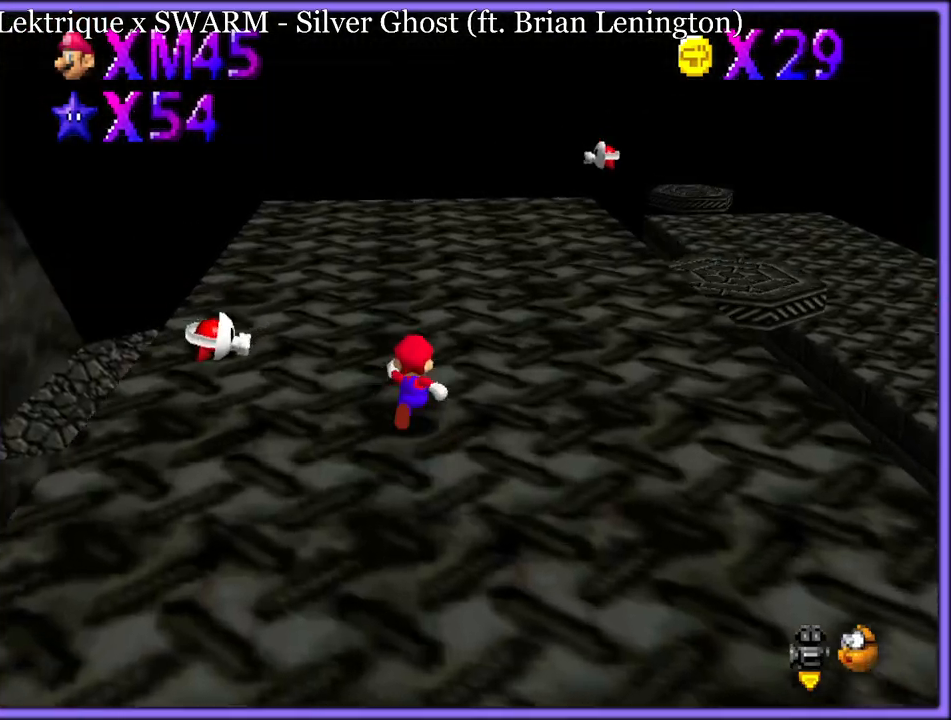
{"dt_ms": 500, "buttons": [], "left_stick": "up-left", "button_events": []}
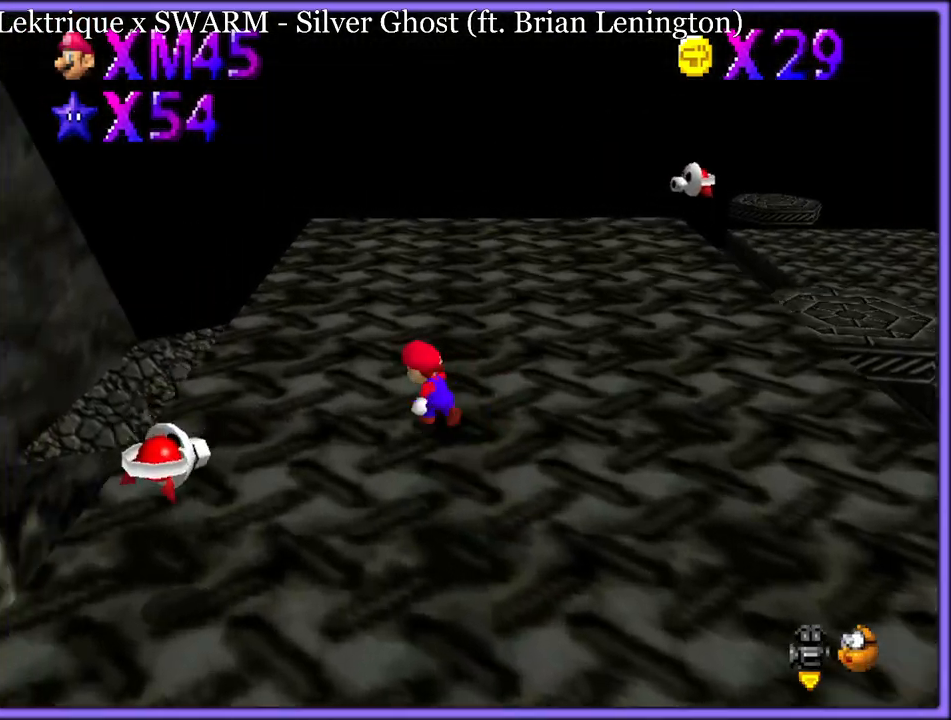
{"dt_ms": 500, "buttons": [], "left_stick": "up-left", "button_events": [[183, "C_LEFT", "down"], [317, "C_LEFT", "up"]]}
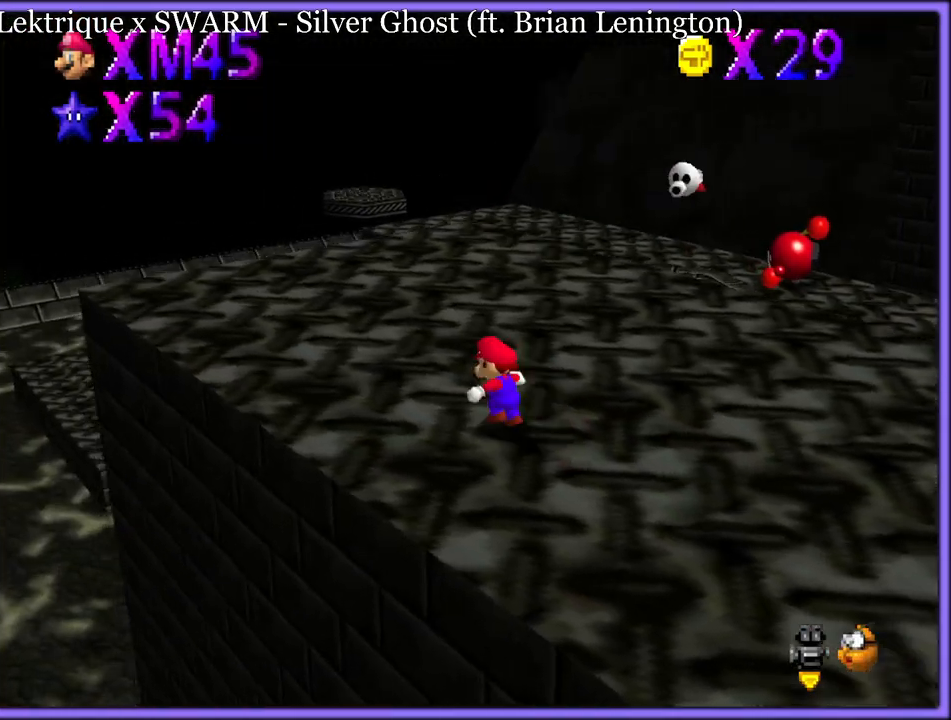
{"dt_ms": 500, "buttons": [], "left_stick": "left", "button_events": [[350, "C_LEFT", "down"], [467, "C_LEFT", "up"]]}
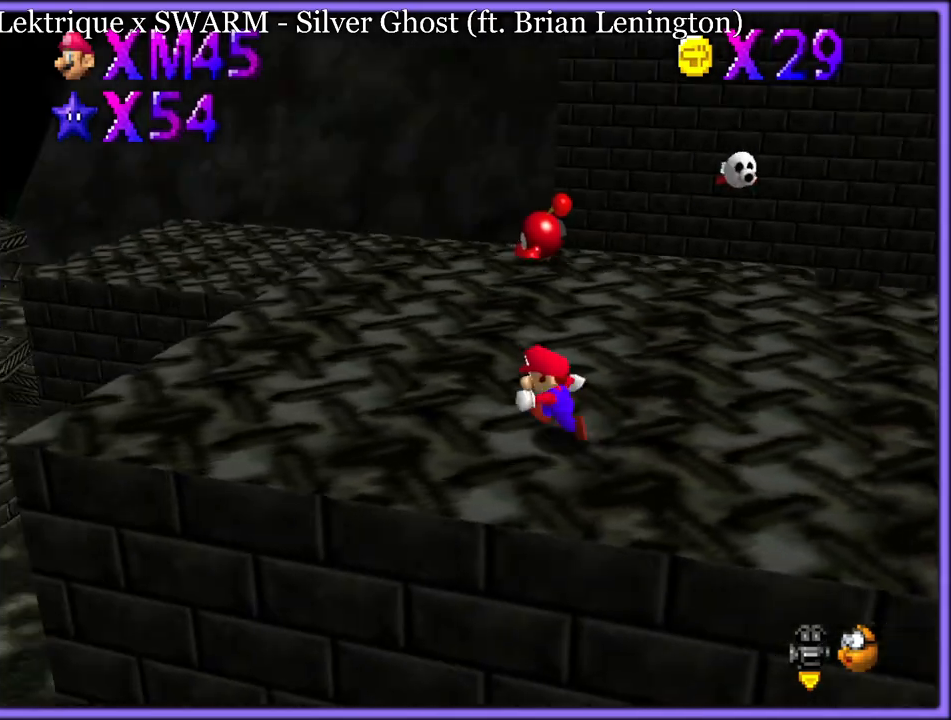
{"dt_ms": 500, "buttons": [], "left_stick": "up-left", "button_events": []}
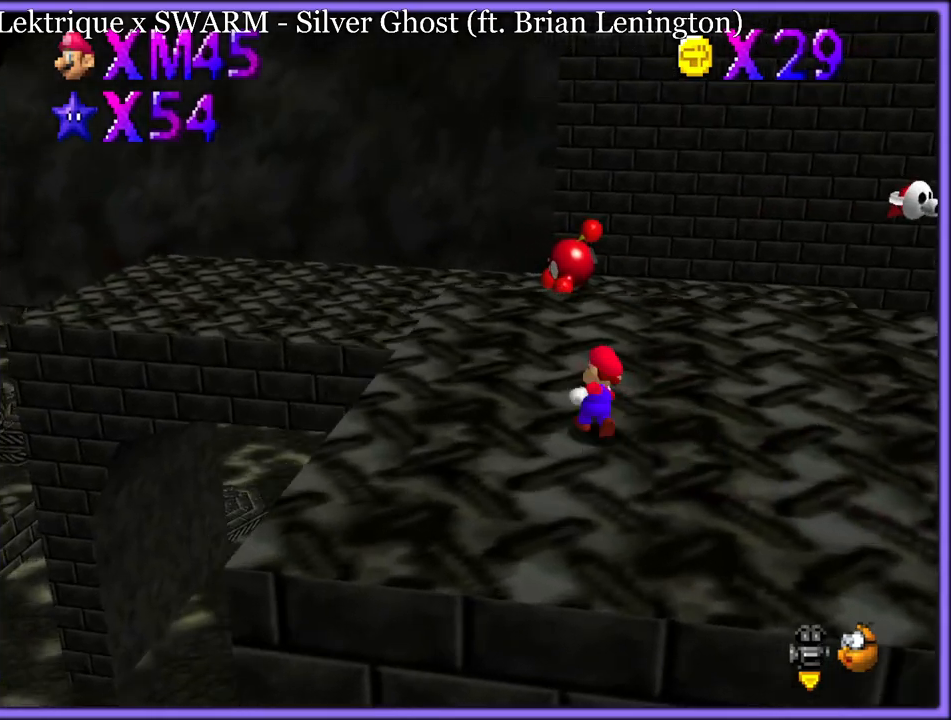
{"dt_ms": 500, "buttons": [], "left_stick": "up-right", "button_events": [[200, "C_LEFT", "down"], [333, "C_LEFT", "up"], [417, "C_LEFT", "down"], [483, "C_LEFT", "up"]]}
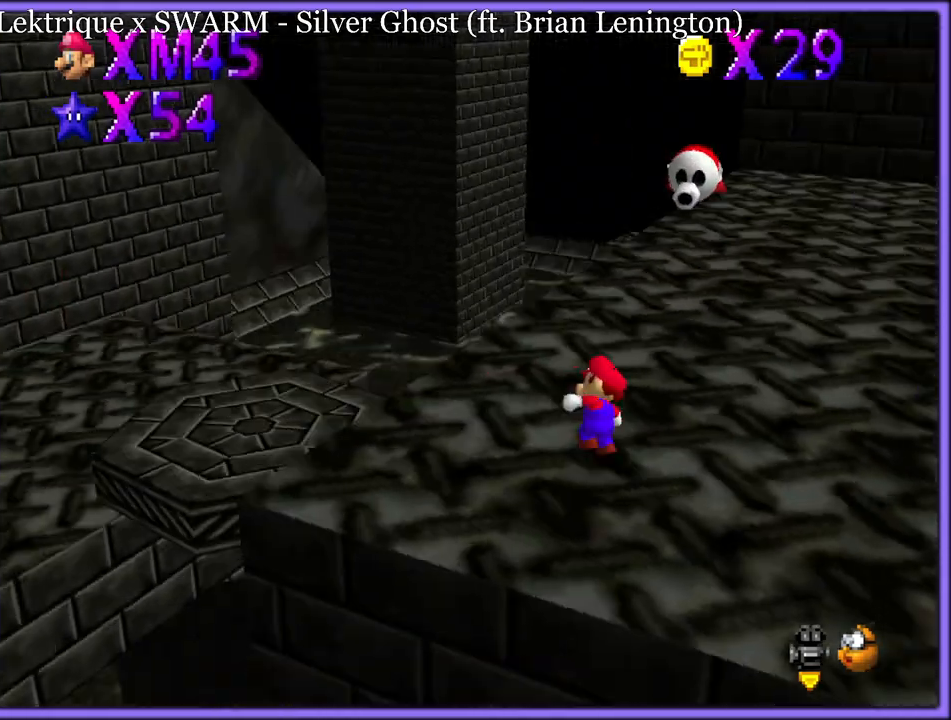
{"dt_ms": 500, "buttons": [], "left_stick": "left", "button_events": []}
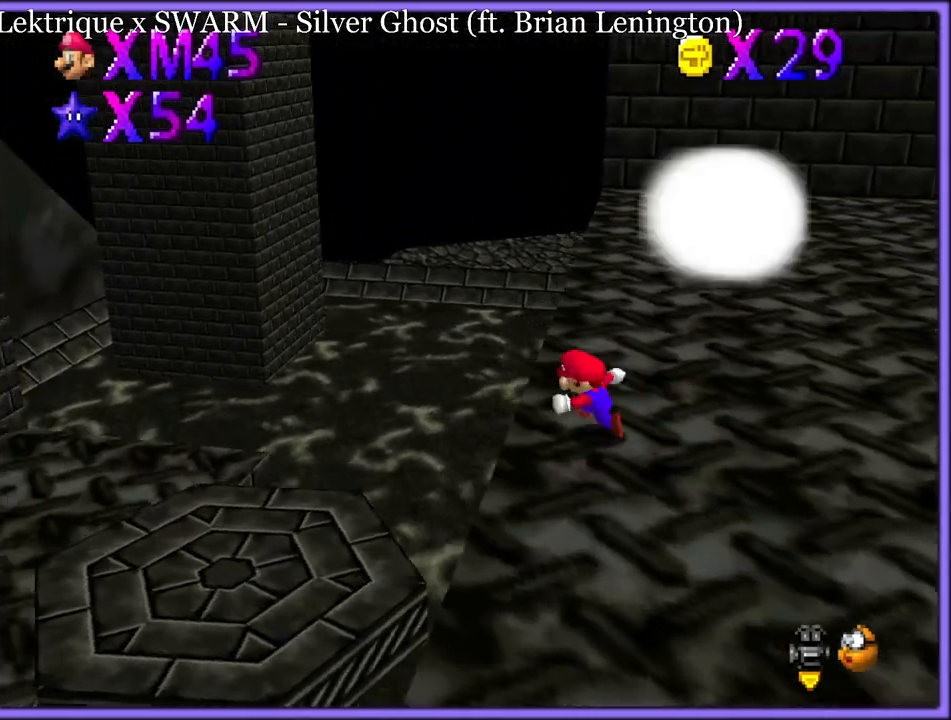
{"dt_ms": 500, "buttons": [], "left_stick": "down-right", "button_events": [[117, "B", "down"], [217, "B", "up"], [333, "C_LEFT", "down"], [467, "C_LEFT", "up"]]}
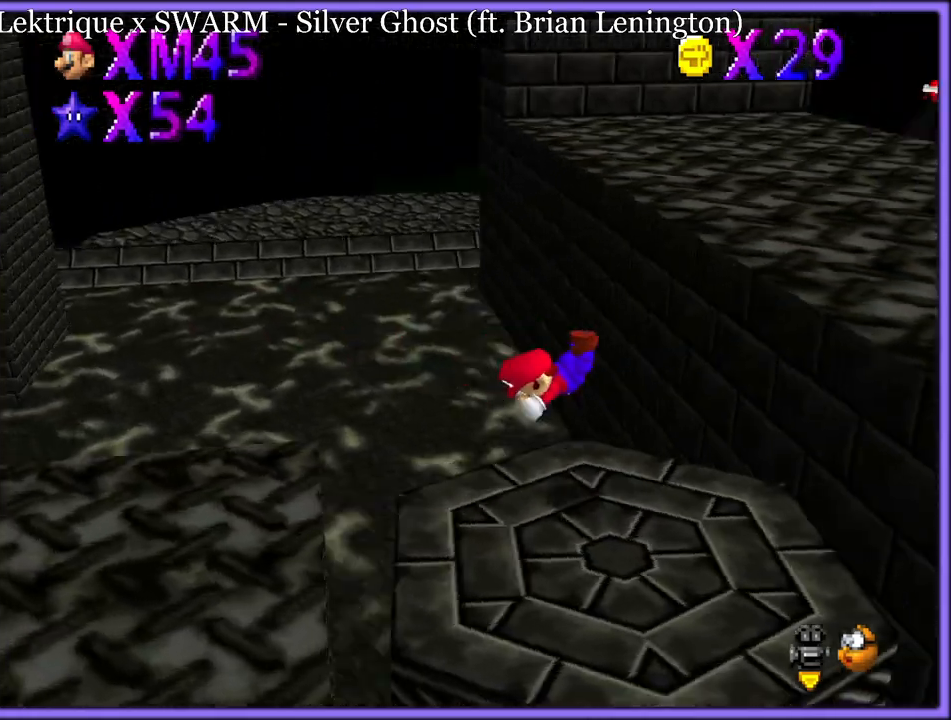
{"dt_ms": 500, "buttons": ["C_LEFT"], "left_stick": "down", "button_events": [[150, "A", "down"], [217, "A", "up"], [300, "A", "down"], [400, "A", "up"], [500, "C_LEFT", "down"]]}